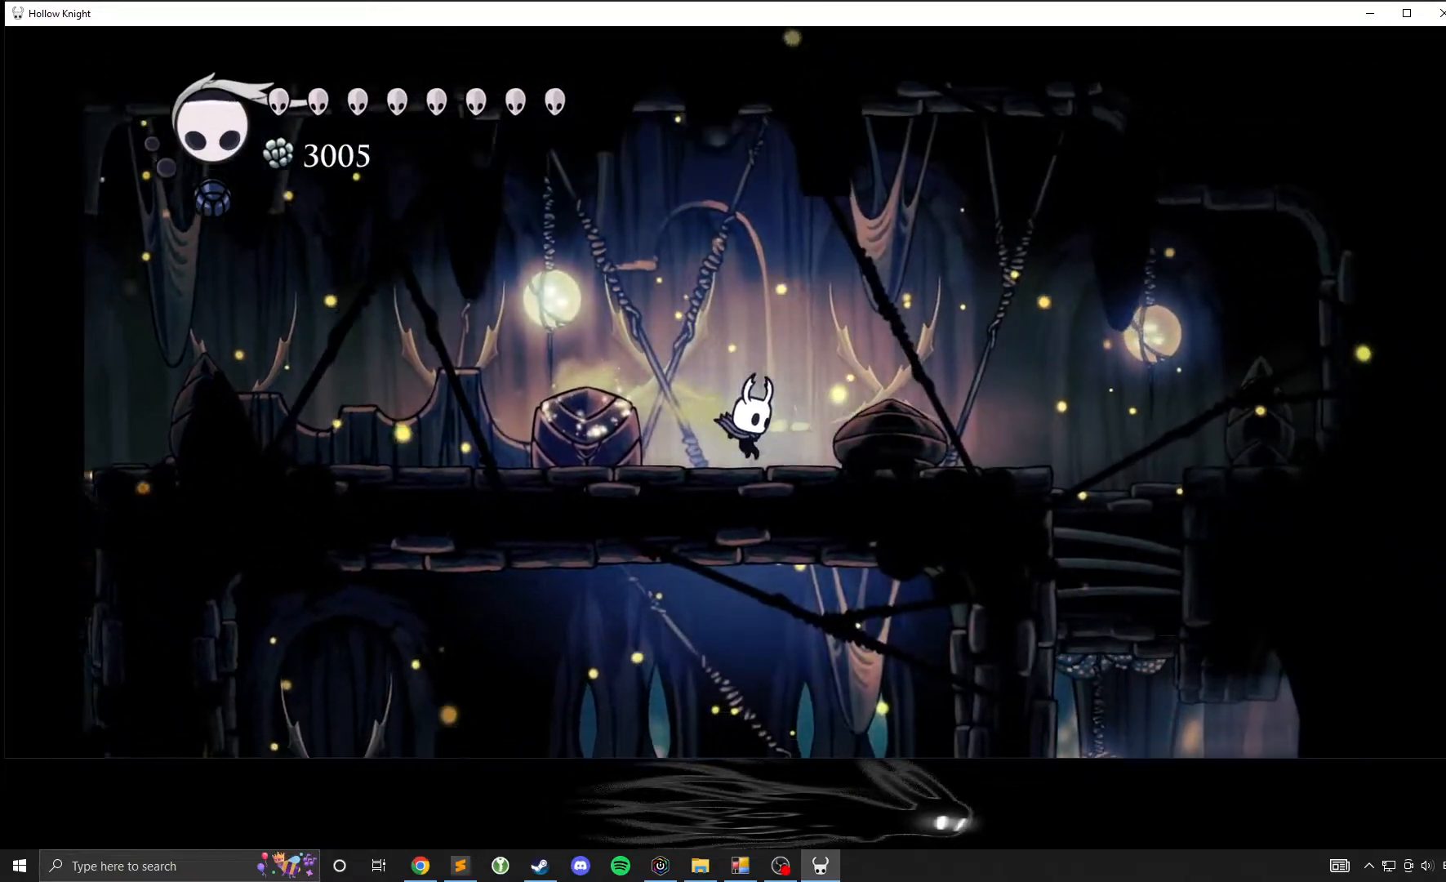
Gameplay with a controller (Xbox layout); each line is a JSON object with the inputs held at the frame after it. "events" lists button and stick changes between this image and that frame as [ms after this image, input, new state], when the widget could be followed in between. Not read: DPAD_DOWN DPAD_LEFT DPAD_RIGHT DPAD_UP L3 R3 other_buttons right_stick.
{"buttons": ["Y"], "left_stick": "center", "events": [[117, "left_stick", "left"], [183, "Y", "down"], [250, "left_stick", "center"]]}
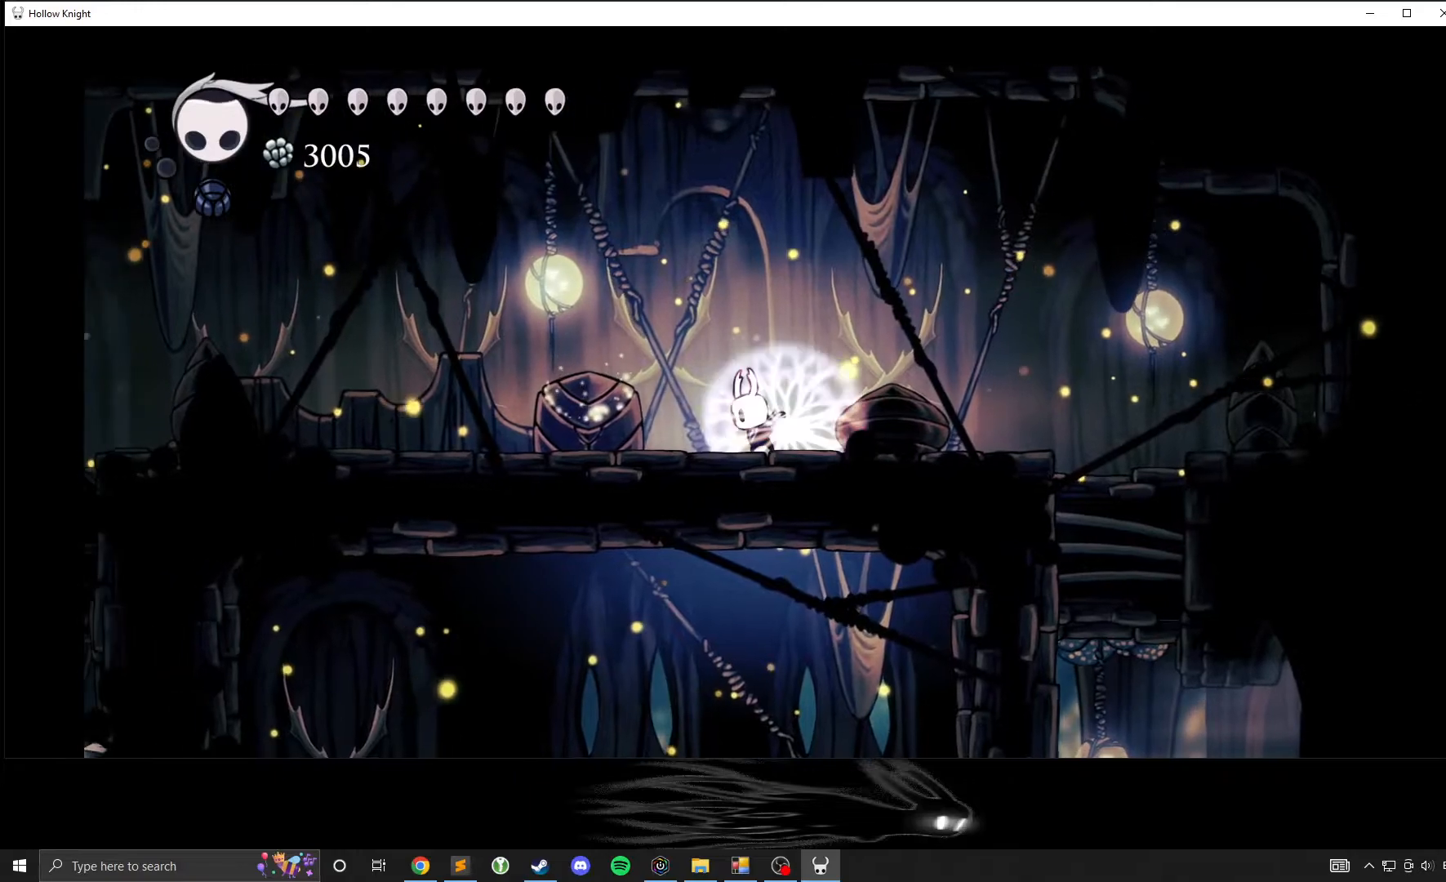
{"buttons": ["Y"], "left_stick": "center", "events": []}
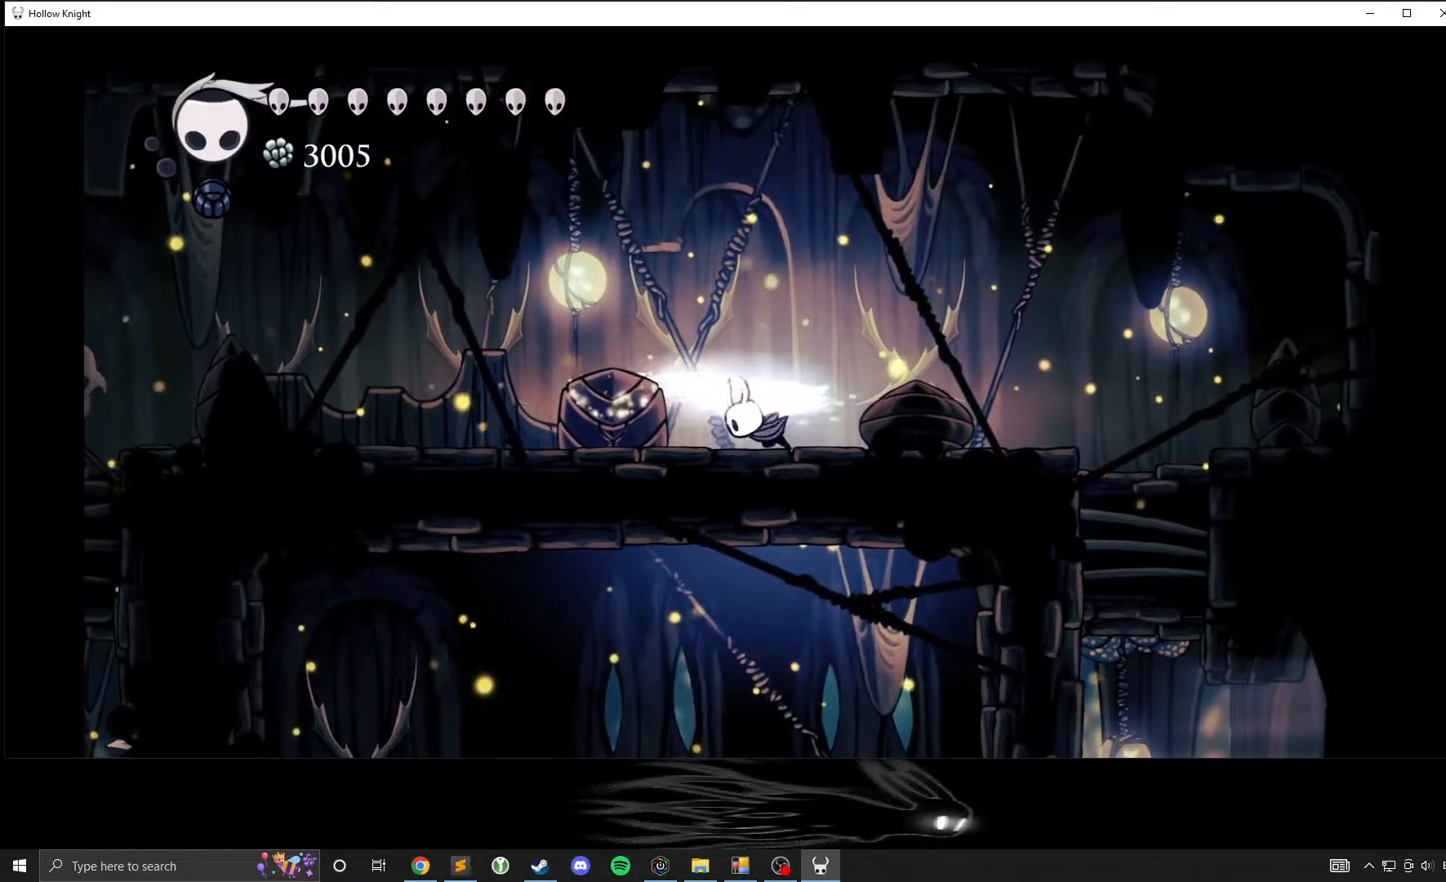
{"buttons": [], "left_stick": "center", "events": [[150, "Y", "up"]]}
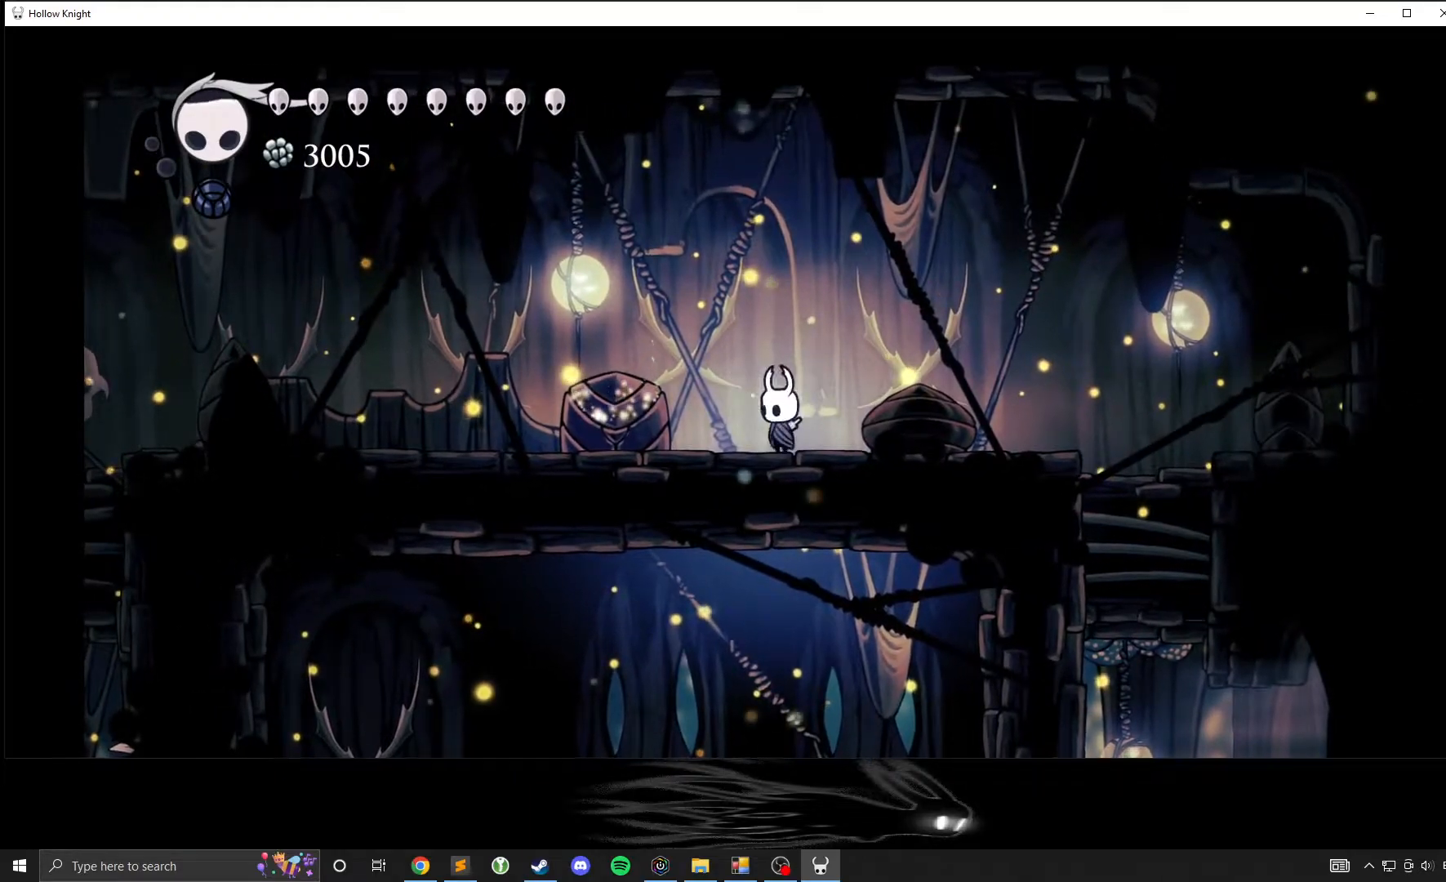
{"buttons": [], "left_stick": "center", "events": [[83, "X", "down"], [217, "X", "up"]]}
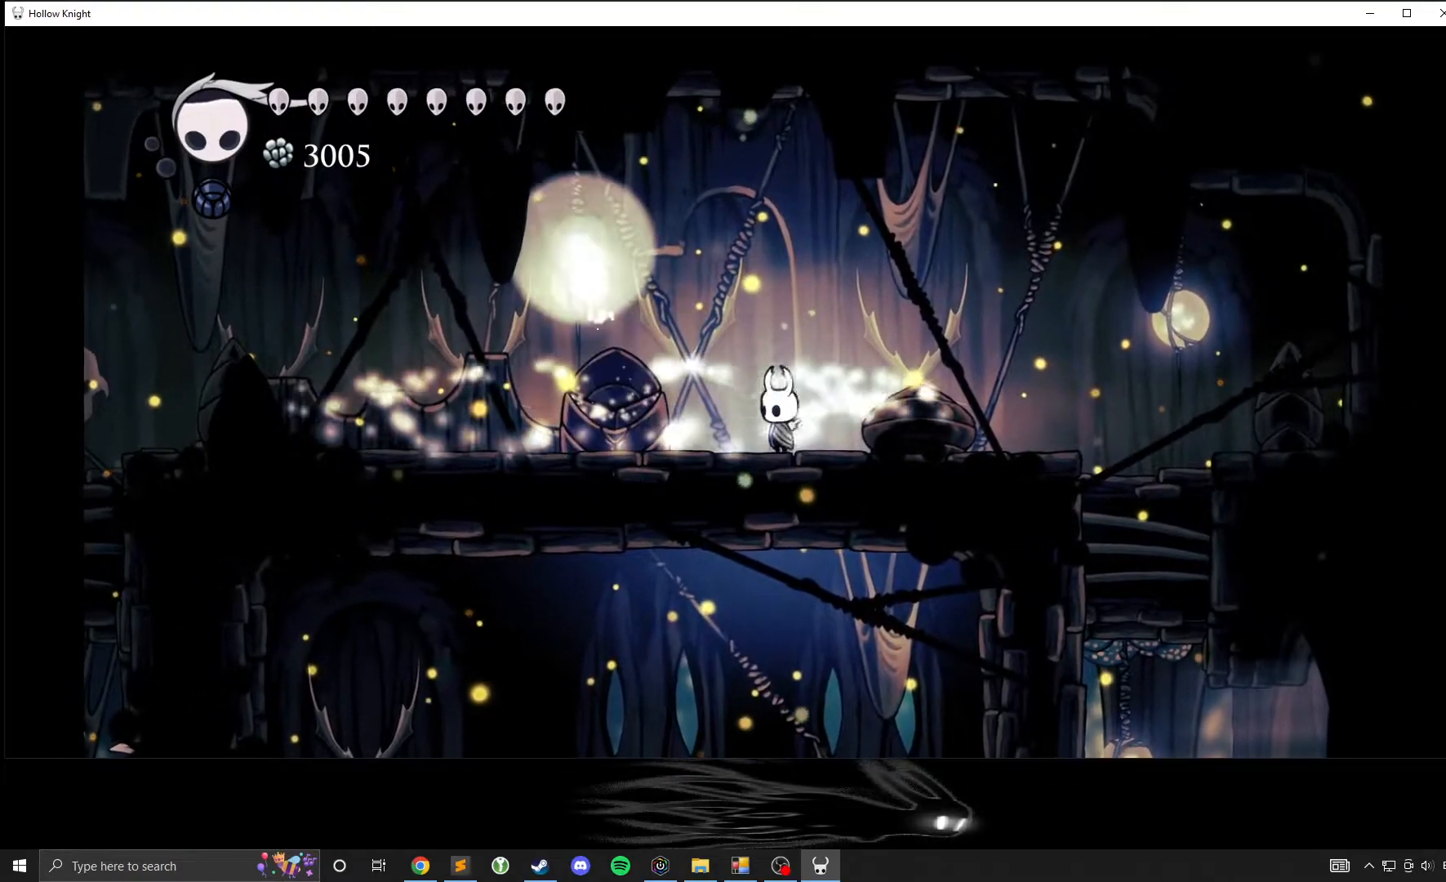
{"buttons": ["A"], "left_stick": "left", "events": [[33, "A", "down"], [33, "left_stick", "left"]]}
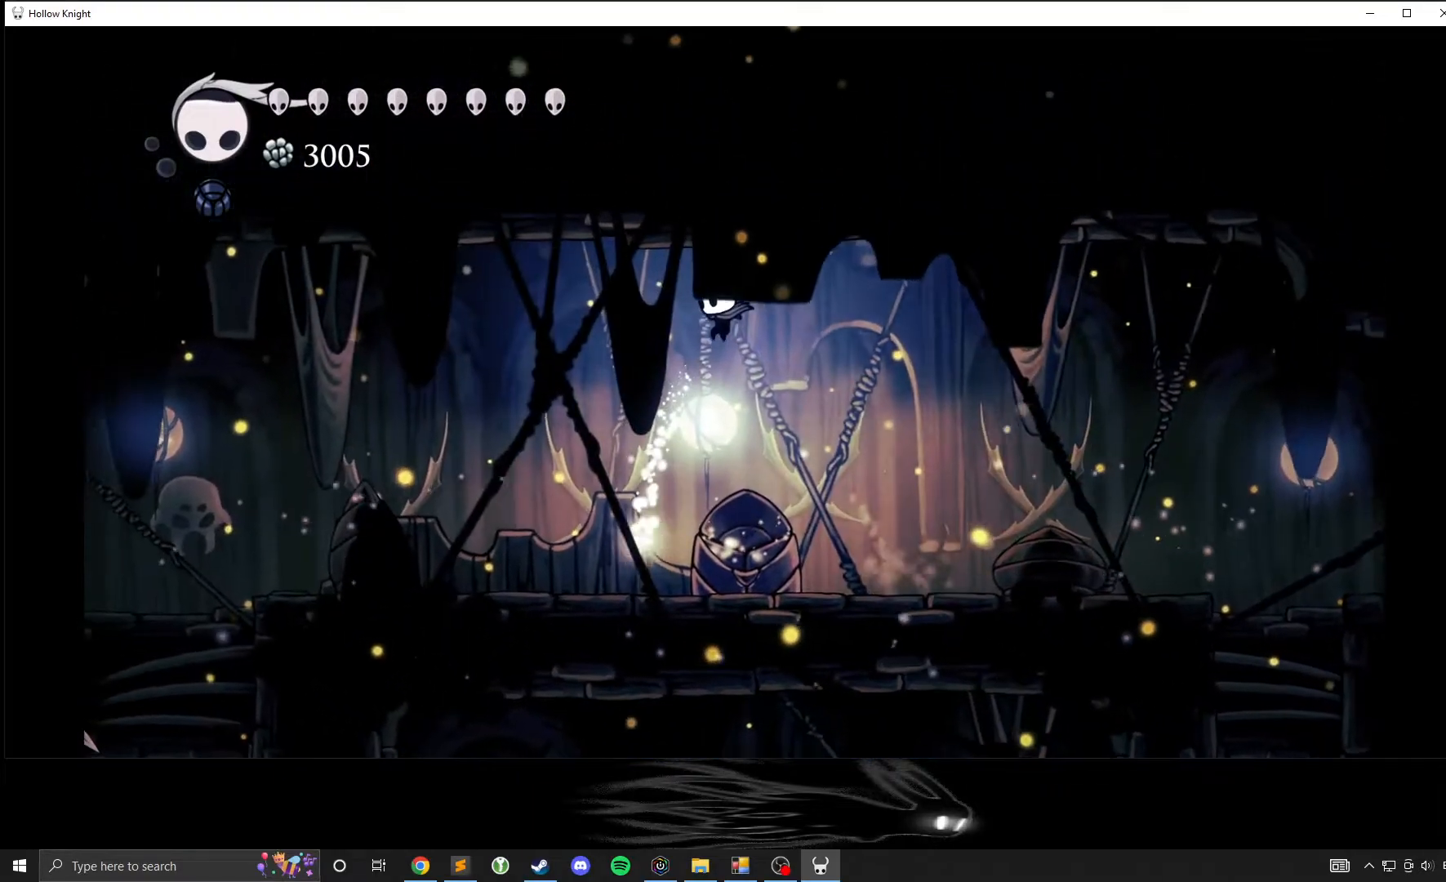
{"buttons": [], "left_stick": "center", "events": [[250, "A", "up"], [367, "left_stick", "center"]]}
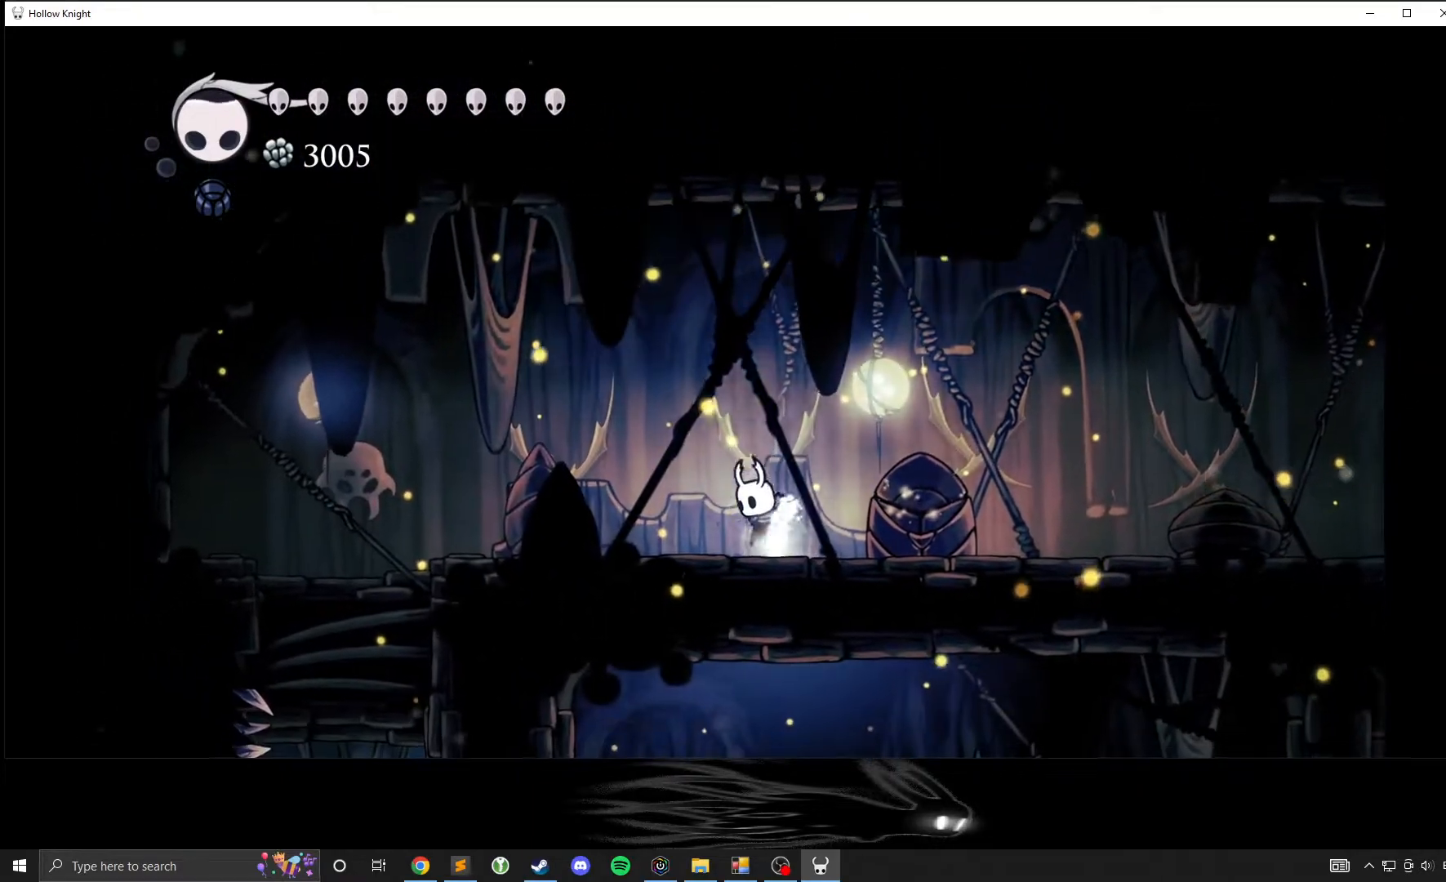
{"buttons": [], "left_stick": "center", "events": [[150, "left_stick", "up"], [217, "left_stick", "center"]]}
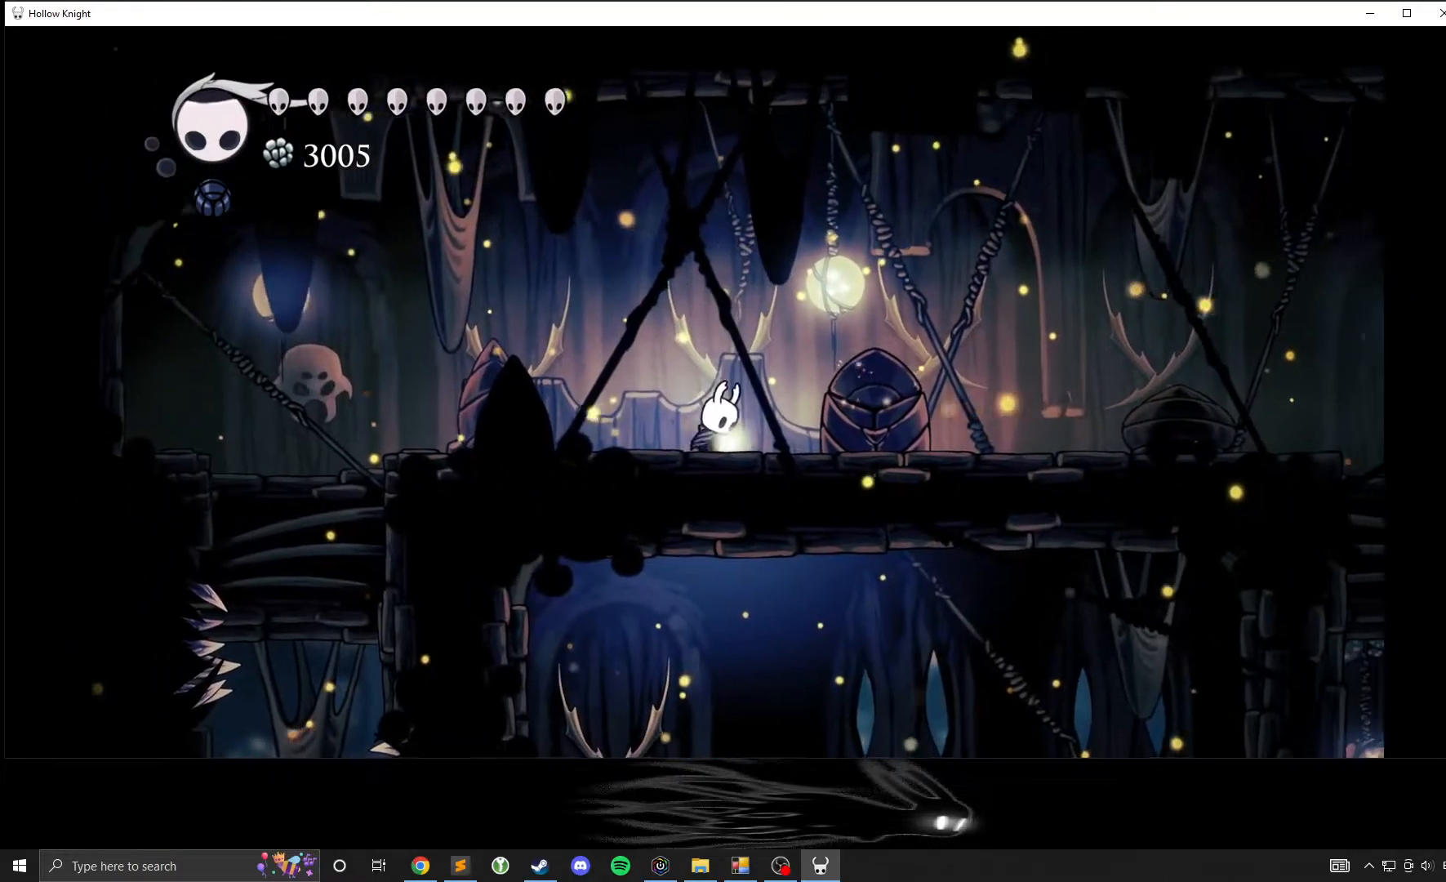
{"buttons": [], "left_stick": "center", "events": [[17, "left_stick", "up"], [83, "left_stick", "center"]]}
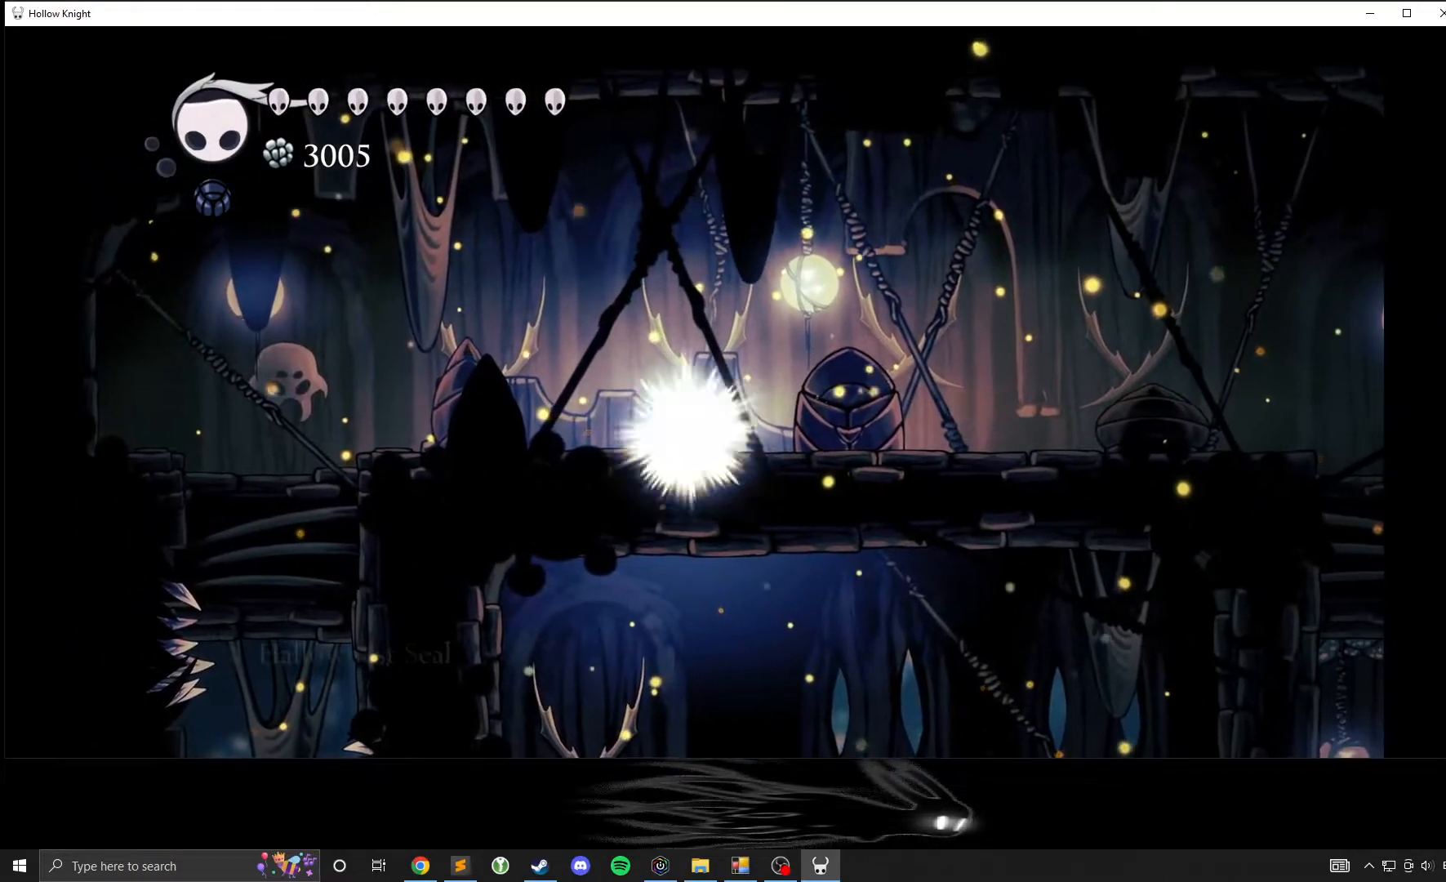
{"buttons": [], "left_stick": "center", "events": []}
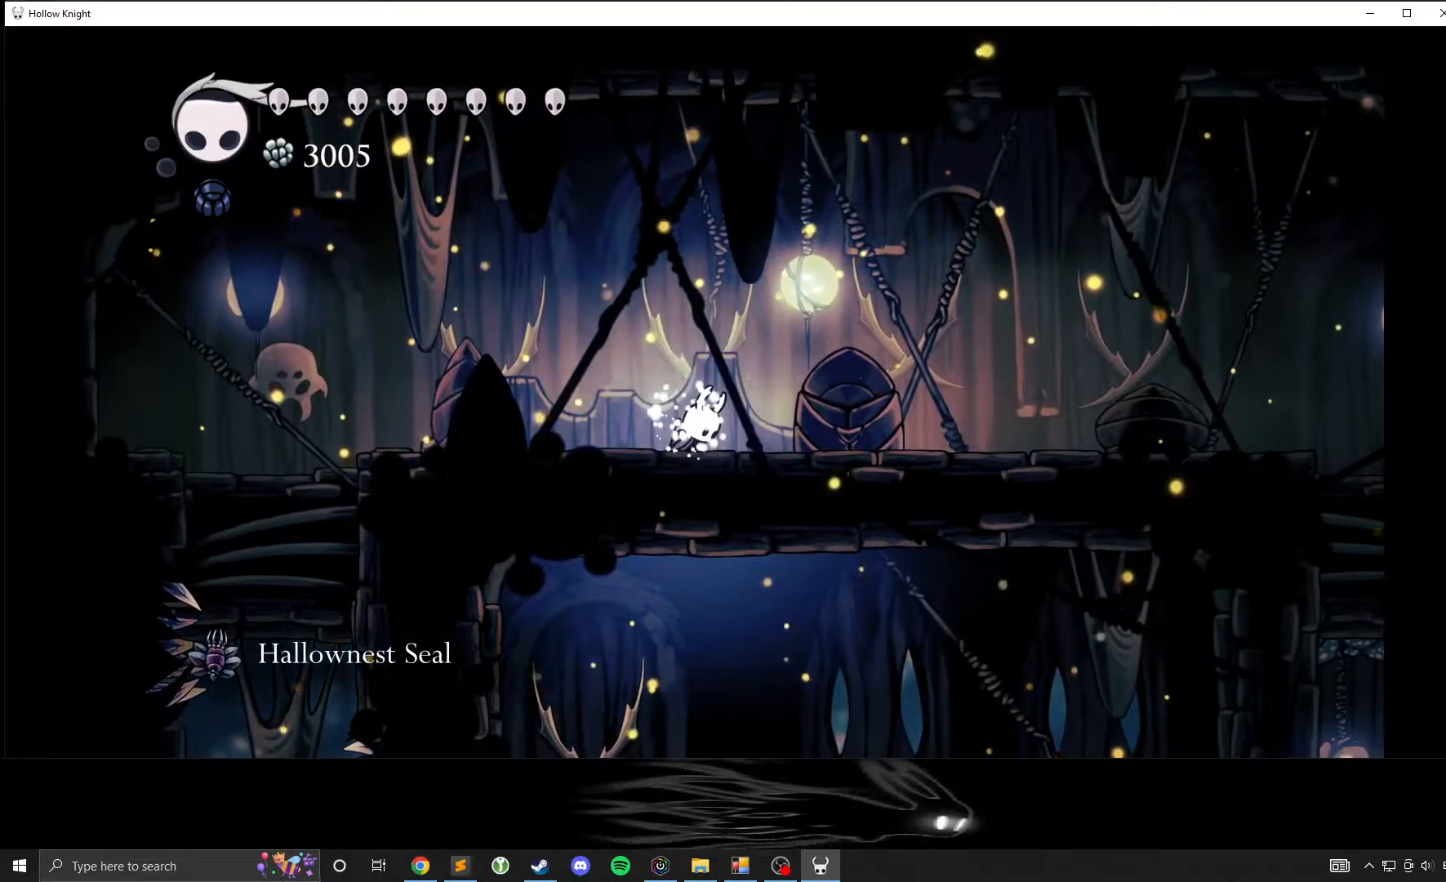
{"buttons": [], "left_stick": "right", "events": [[317, "left_stick", "right"]]}
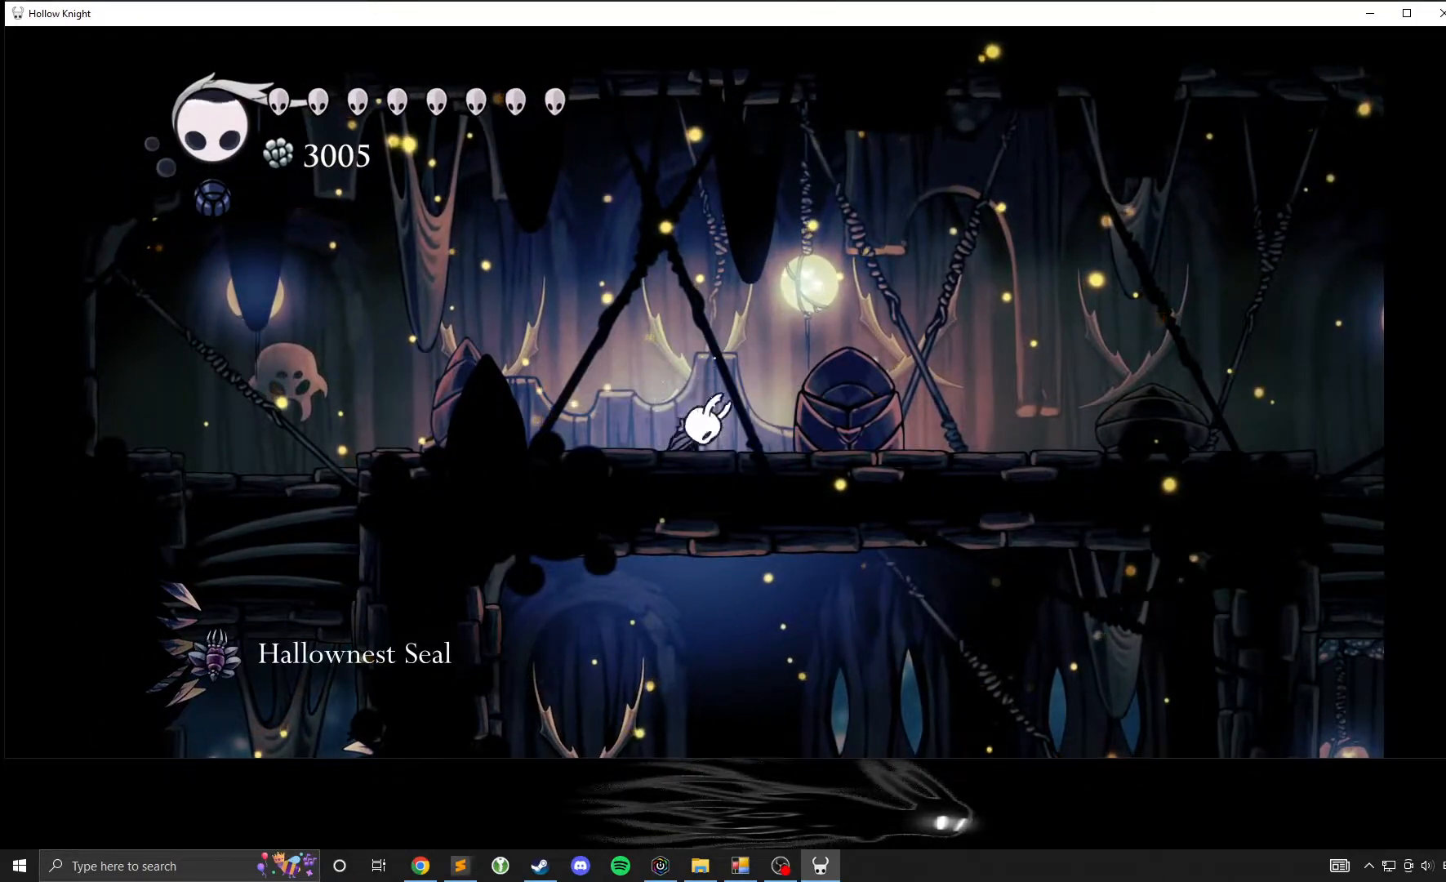
{"buttons": ["A"], "left_stick": "right", "events": [[217, "A", "down"], [333, "A", "up"], [500, "A", "down"]]}
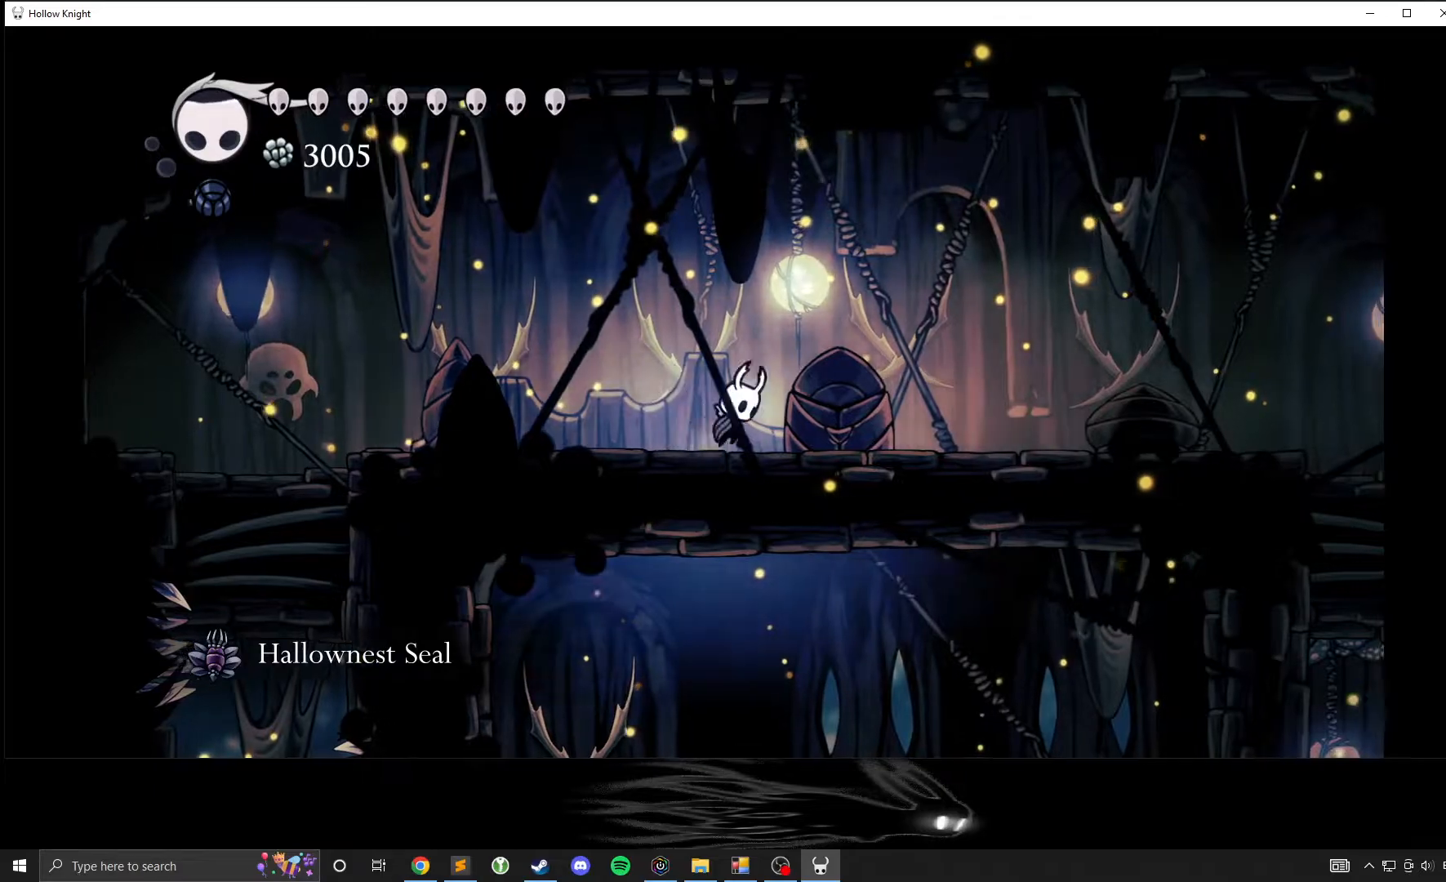
{"buttons": [], "left_stick": "center", "events": [[100, "A", "up"], [283, "left_stick", "center"]]}
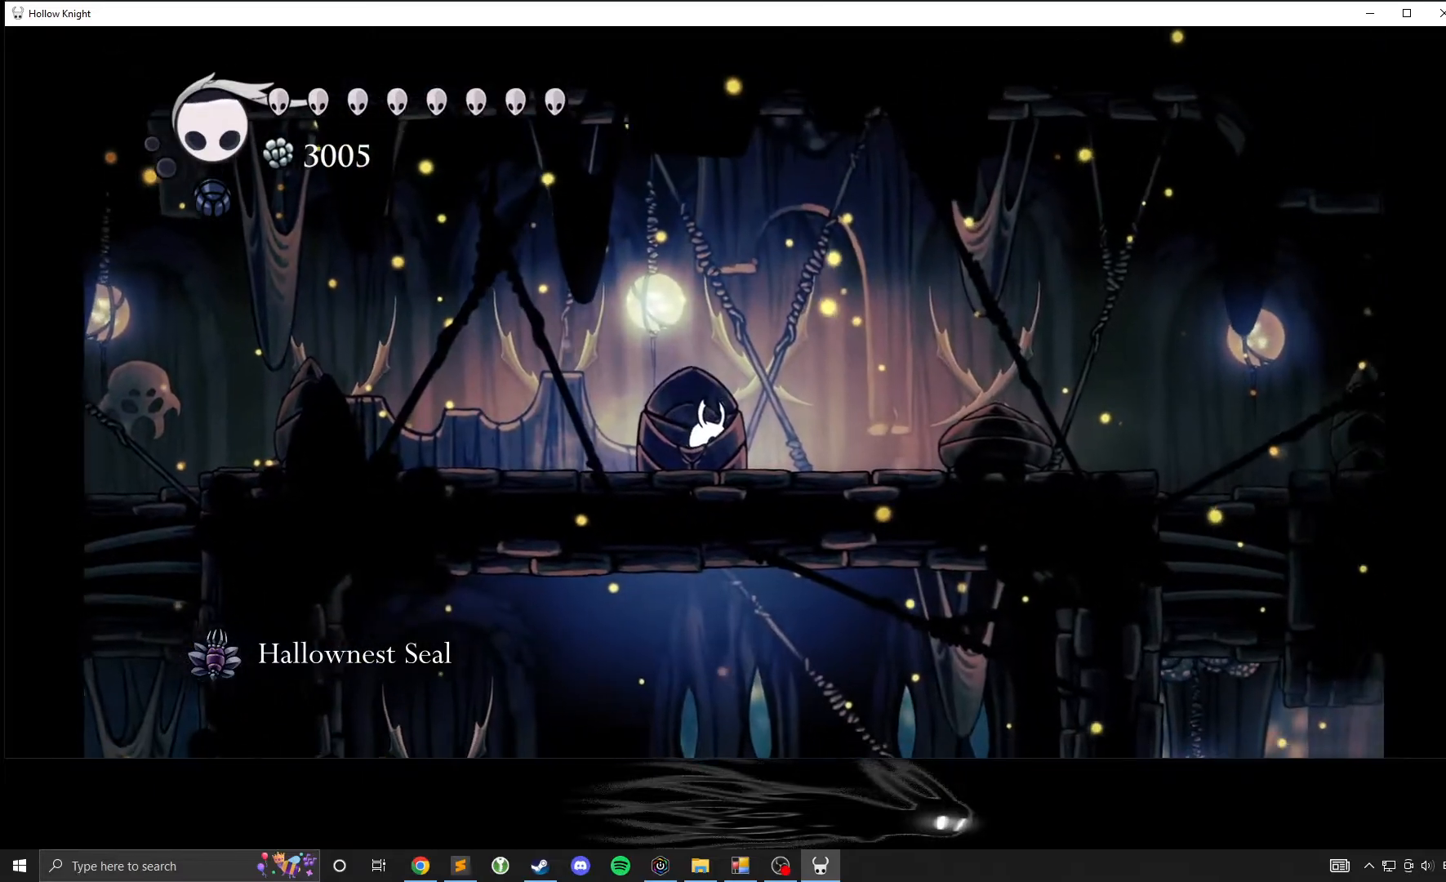
{"buttons": [], "left_stick": "right"}
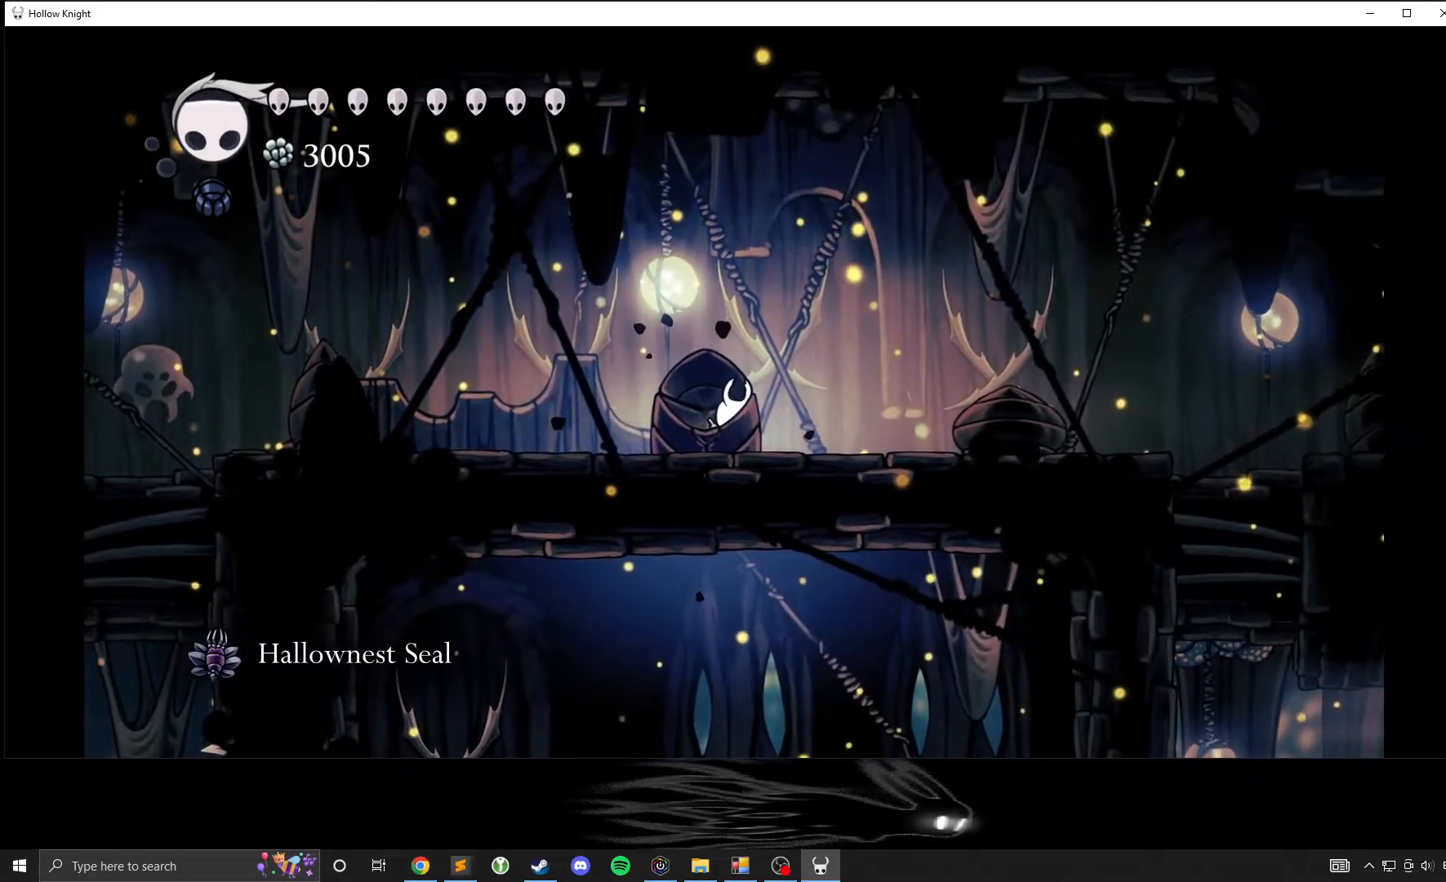
{"buttons": ["A"], "left_stick": "right"}
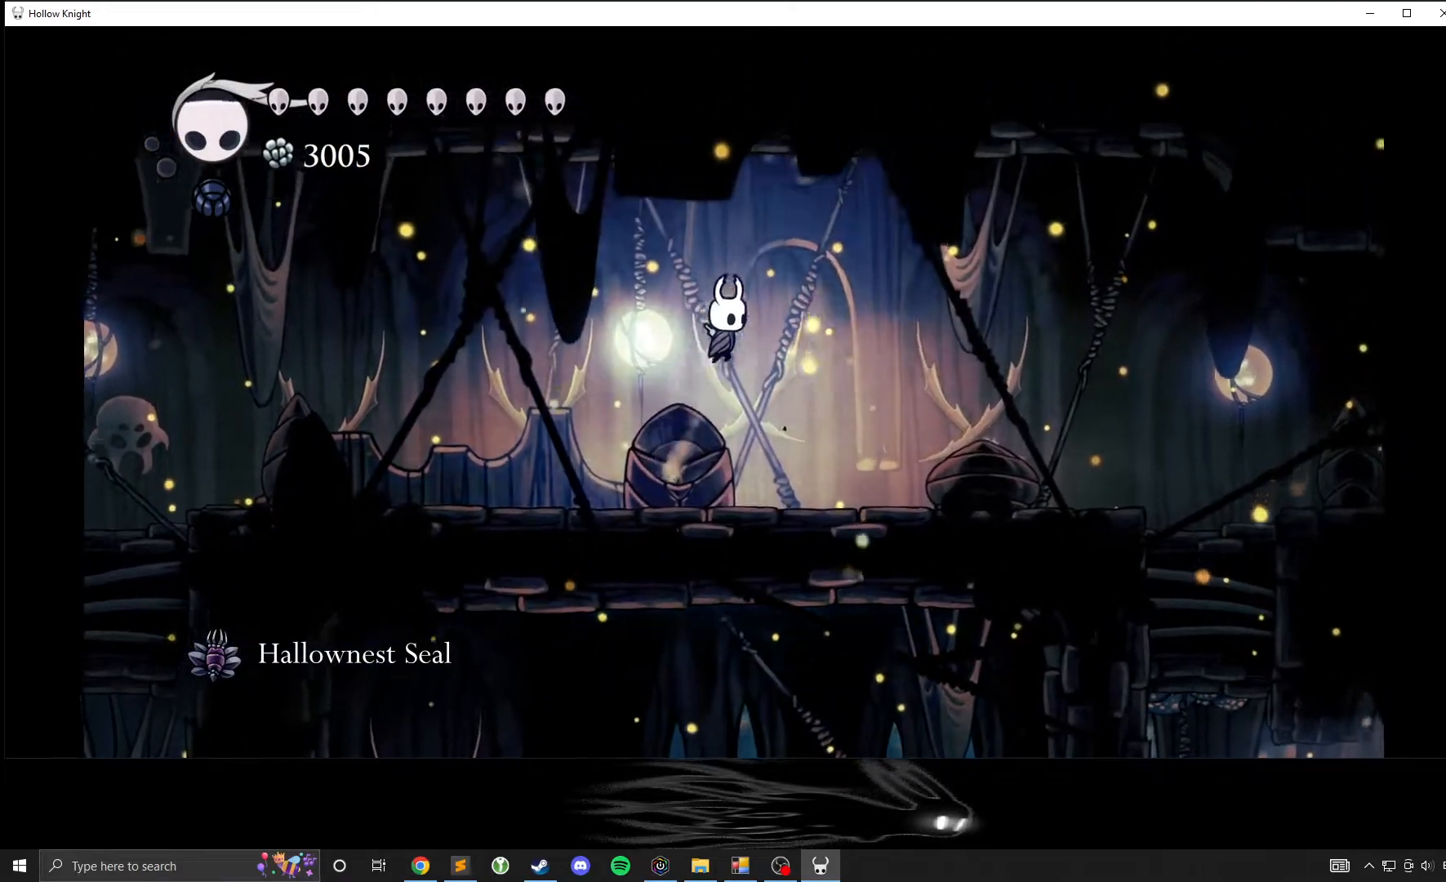
{"buttons": [], "left_stick": "up", "events": [[167, "A", "up"], [200, "A", "down"], [200, "left_stick", "up-right"], [383, "left_stick", "up"], [433, "A", "up"]]}
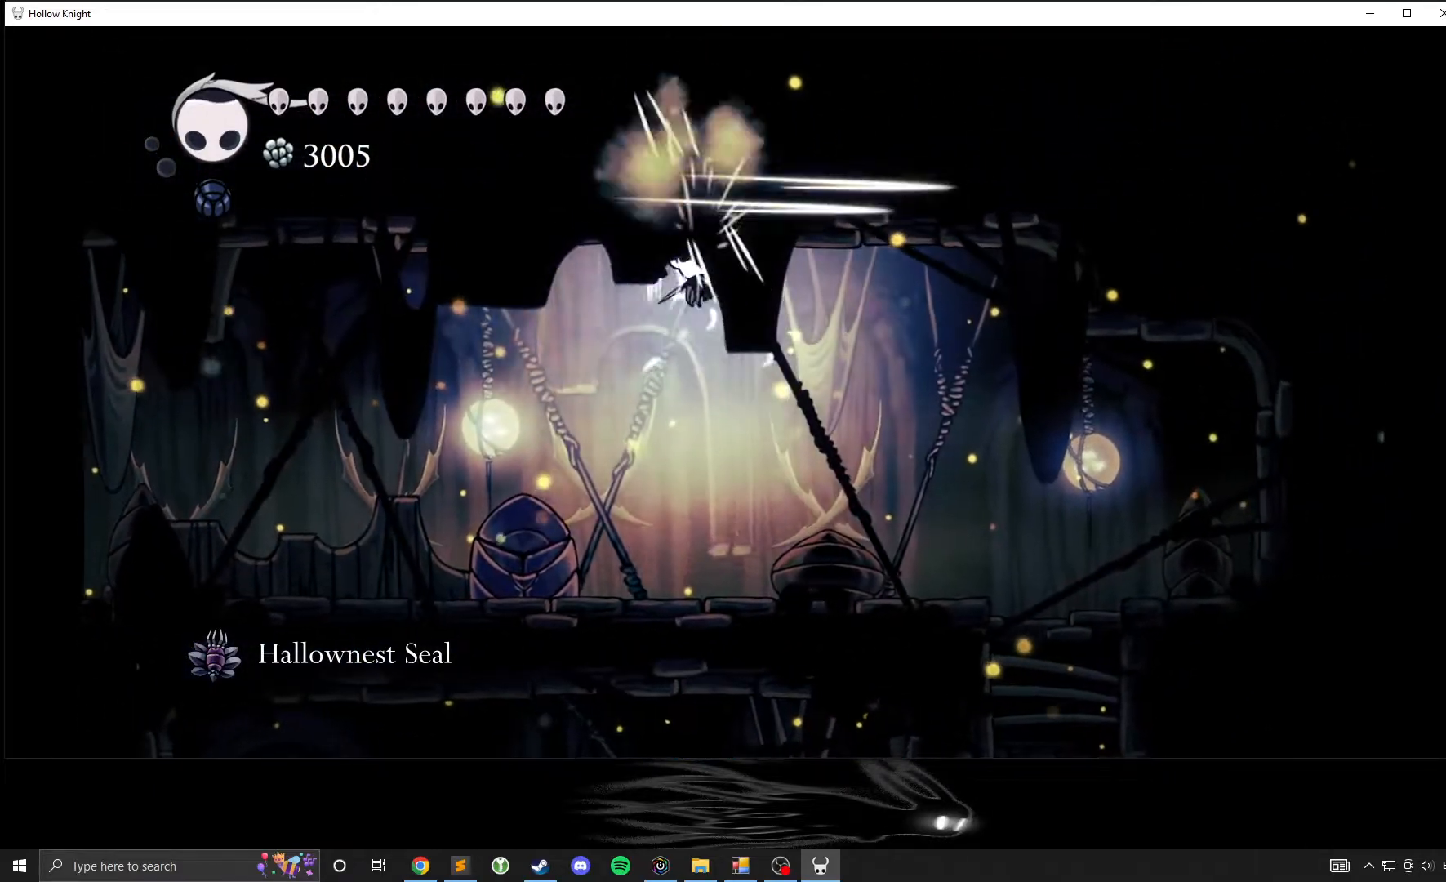
{"buttons": ["X"], "left_stick": "right", "events": [[167, "left_stick", "right"], [233, "left_stick", "center"], [383, "X", "down"], [417, "left_stick", "right"]]}
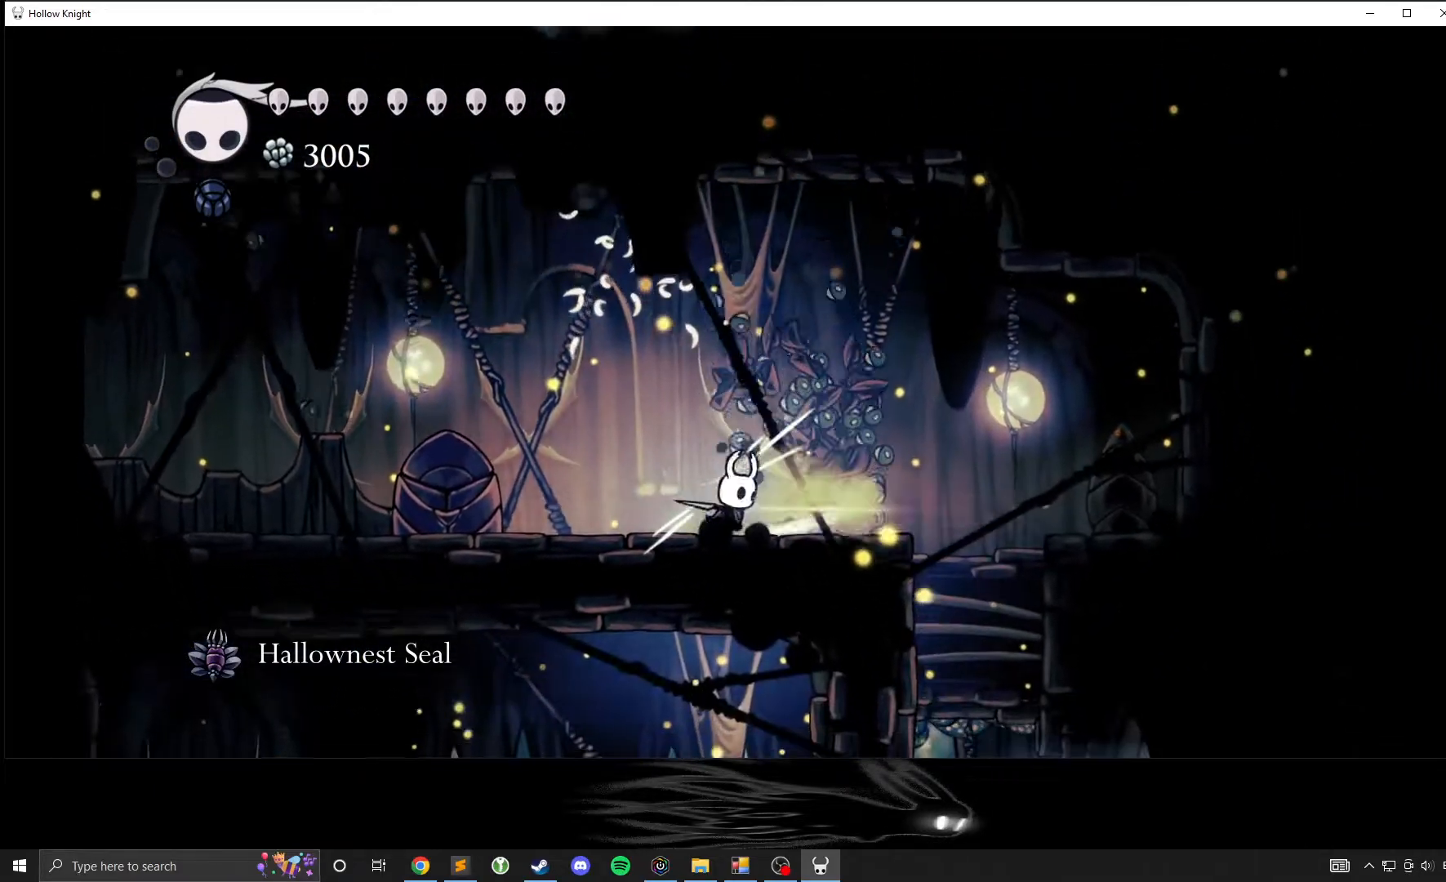
{"buttons": ["A"], "left_stick": "left", "events": [[33, "X", "up"], [67, "left_stick", "center"], [350, "A", "down"], [383, "left_stick", "left"]]}
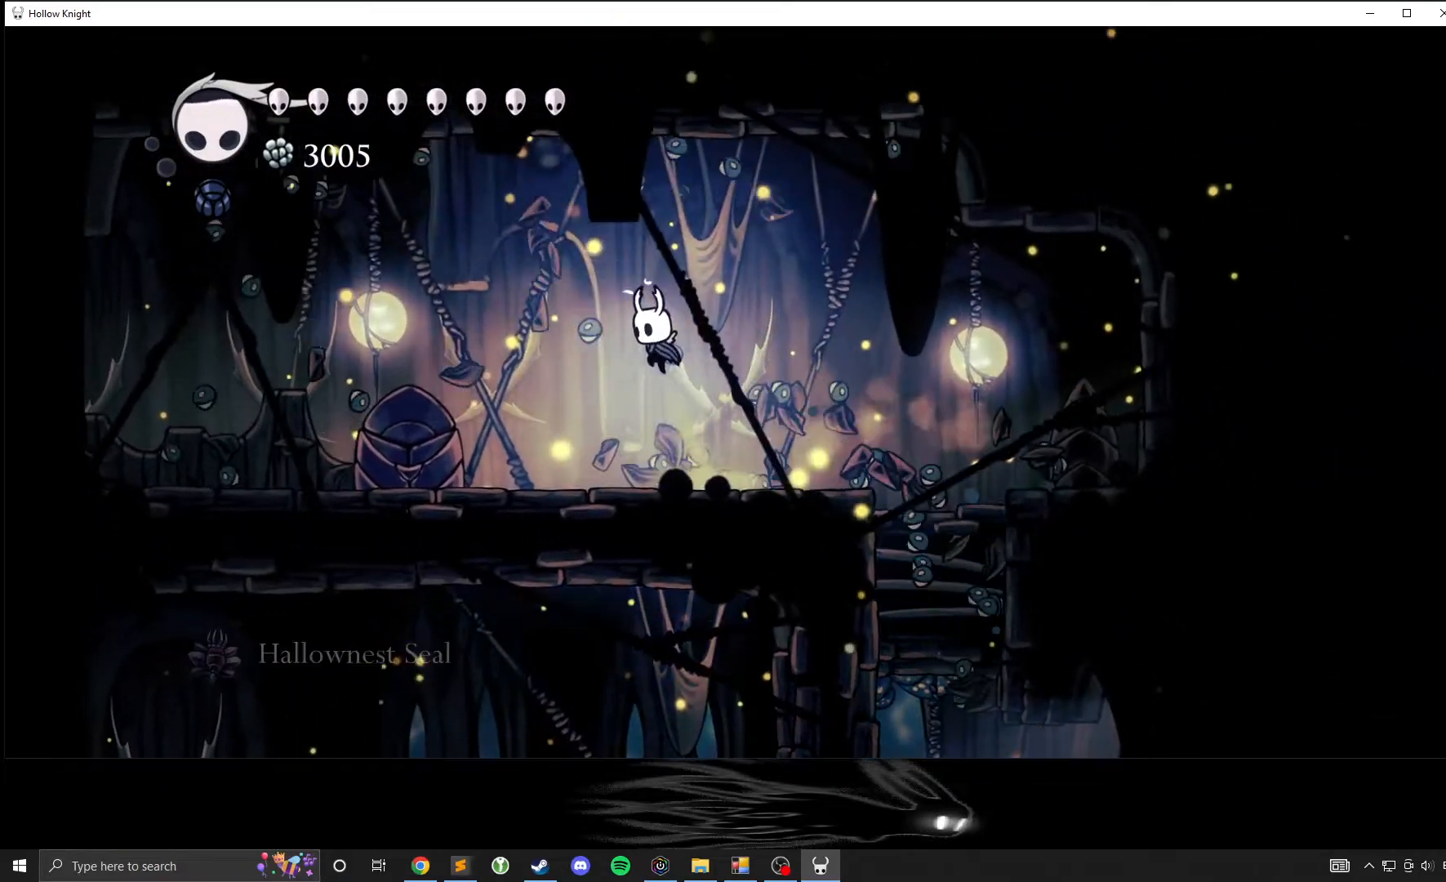
{"buttons": ["X"], "left_stick": "up", "events": [[150, "A", "up"], [217, "A", "down"], [283, "left_stick", "up-left"], [467, "A", "up"], [467, "X", "down"], [467, "left_stick", "up"]]}
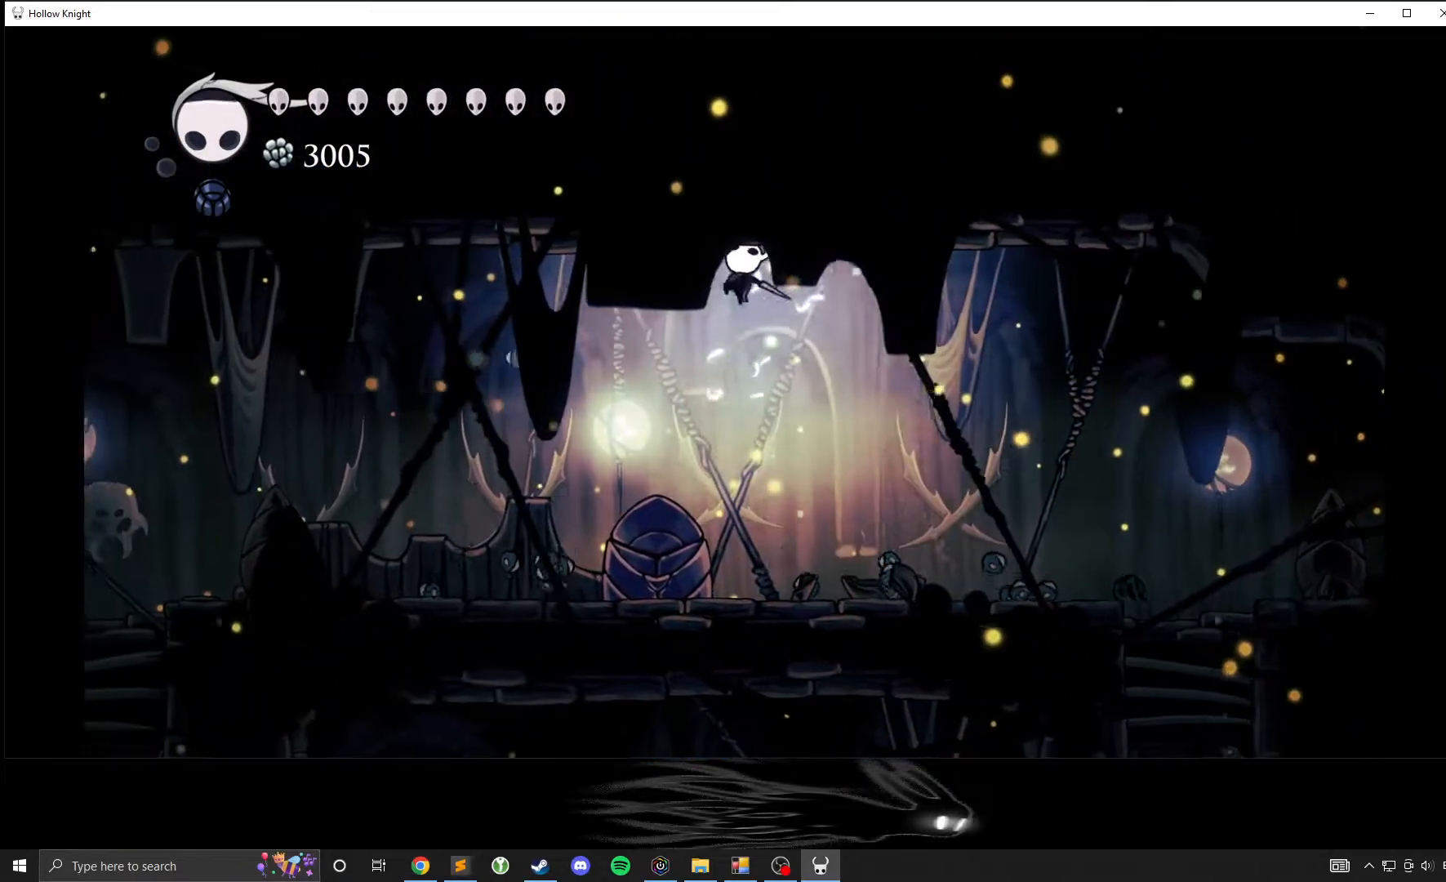
{"buttons": [], "left_stick": "right", "events": [[150, "left_stick", "up-left"], [183, "X", "up"], [467, "left_stick", "right"]]}
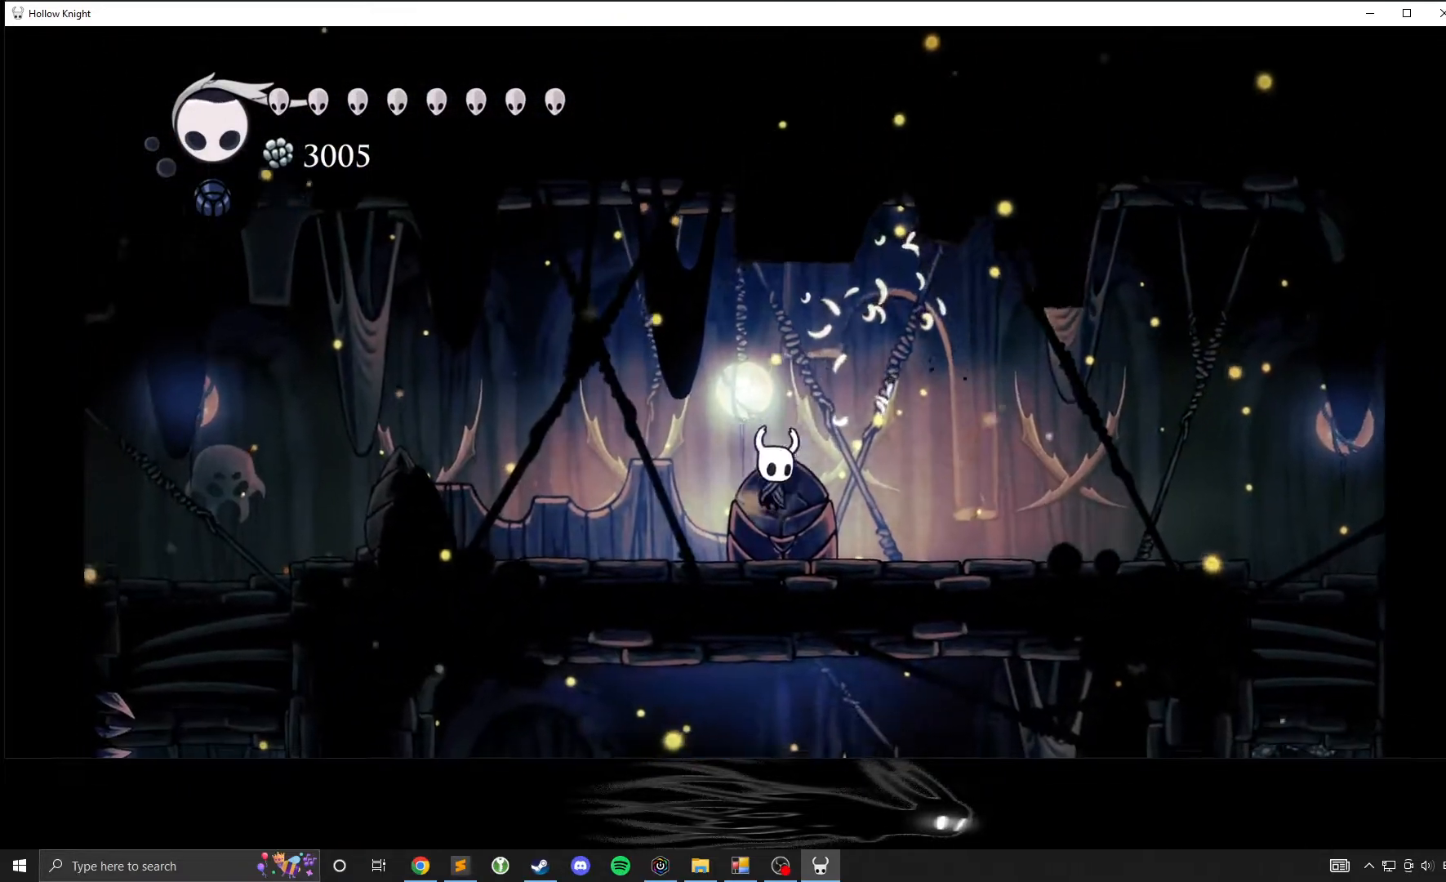
{"buttons": ["A"], "left_stick": "right", "events": [[33, "A", "down"]]}
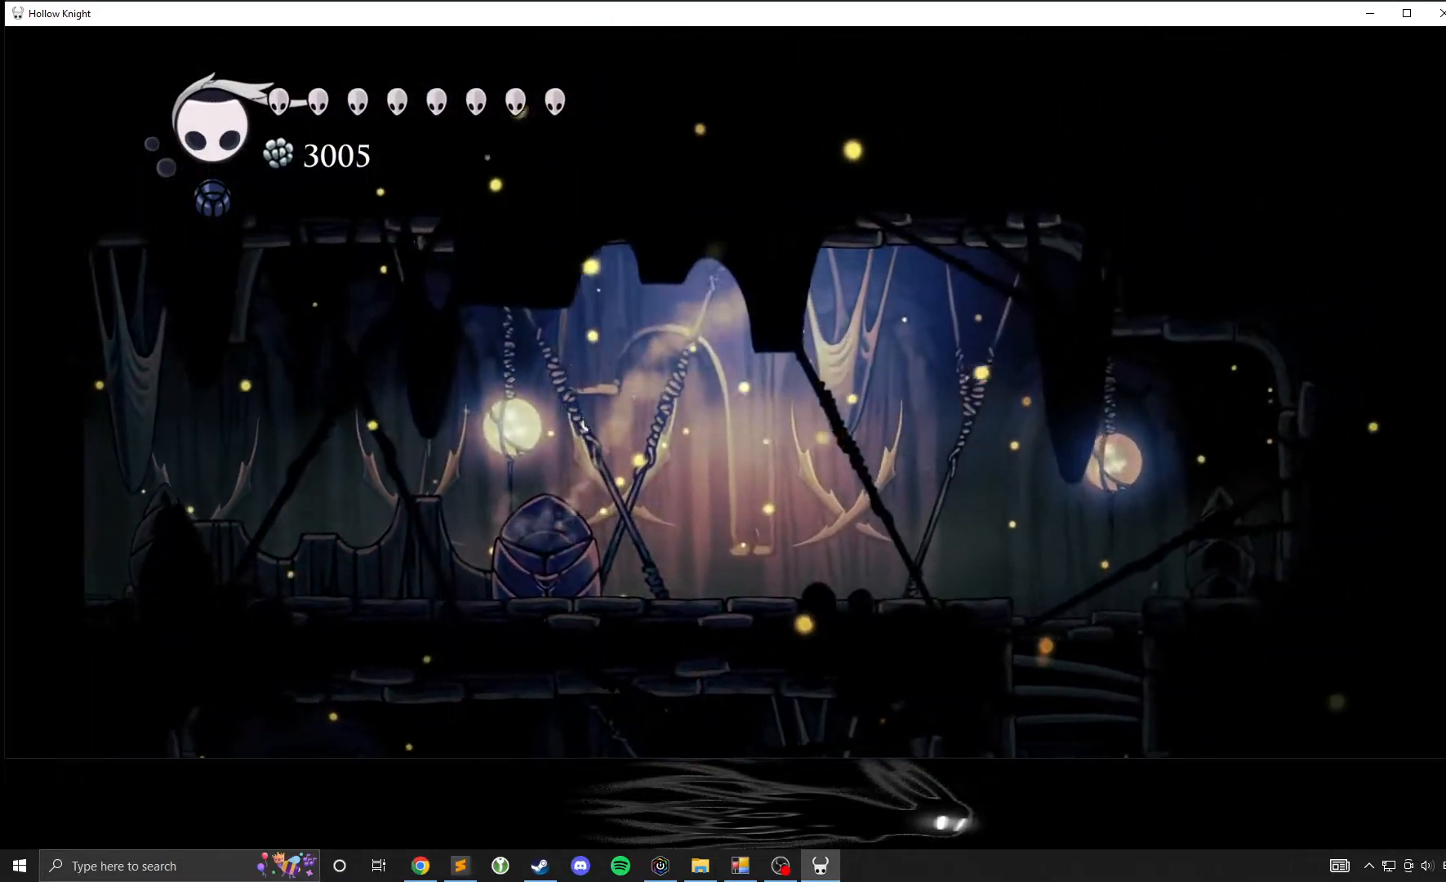
{"buttons": ["A"], "left_stick": "up-right", "events": [[117, "A", "up"], [383, "A", "down"], [383, "left_stick", "up-right"]]}
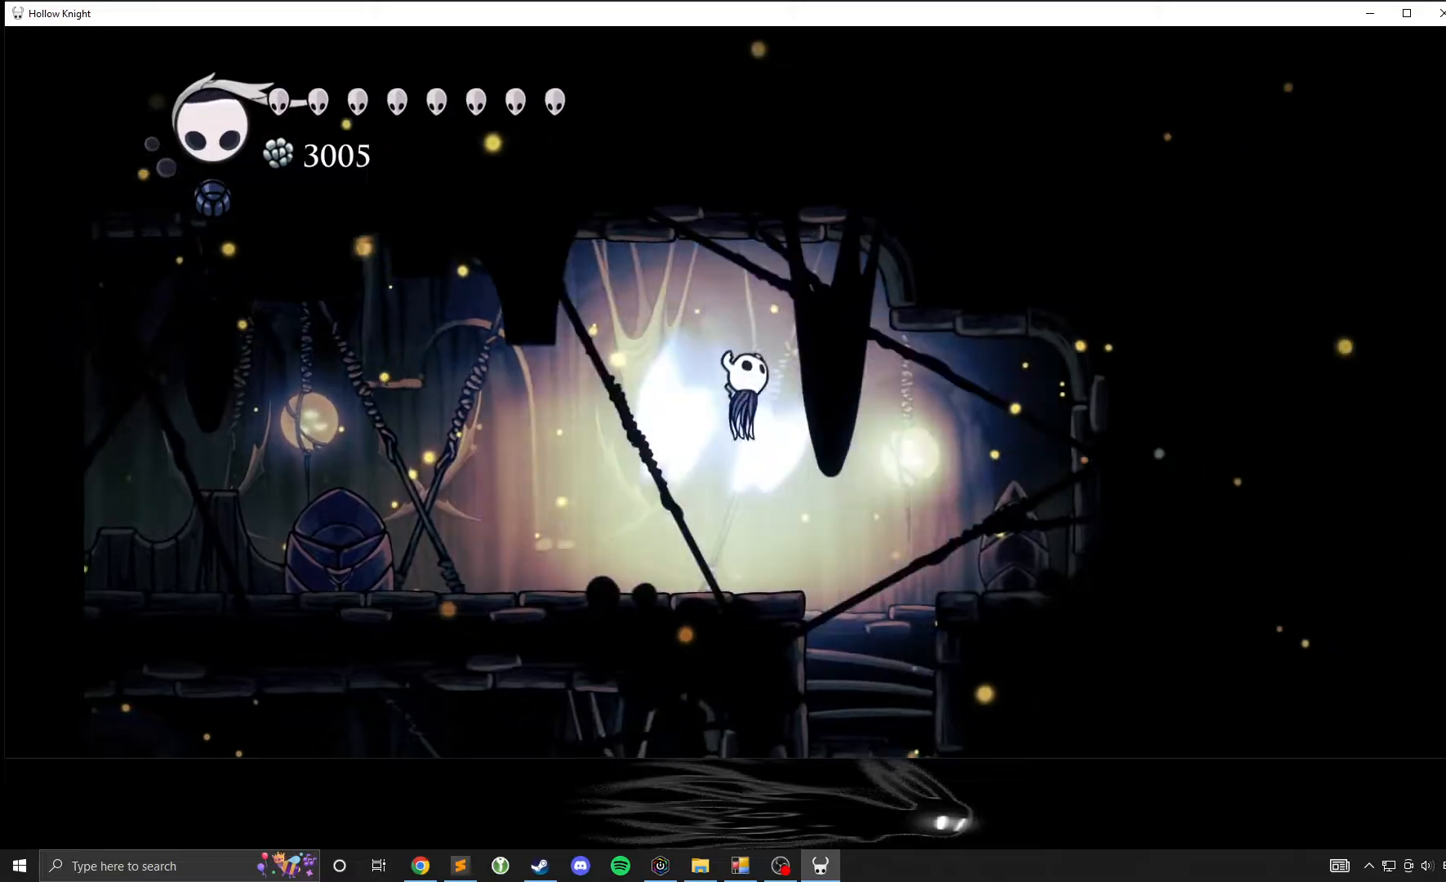
{"buttons": [], "left_stick": "center", "events": [[67, "X", "down"], [150, "A", "up"], [167, "left_stick", "up"], [283, "X", "up"], [367, "left_stick", "center"]]}
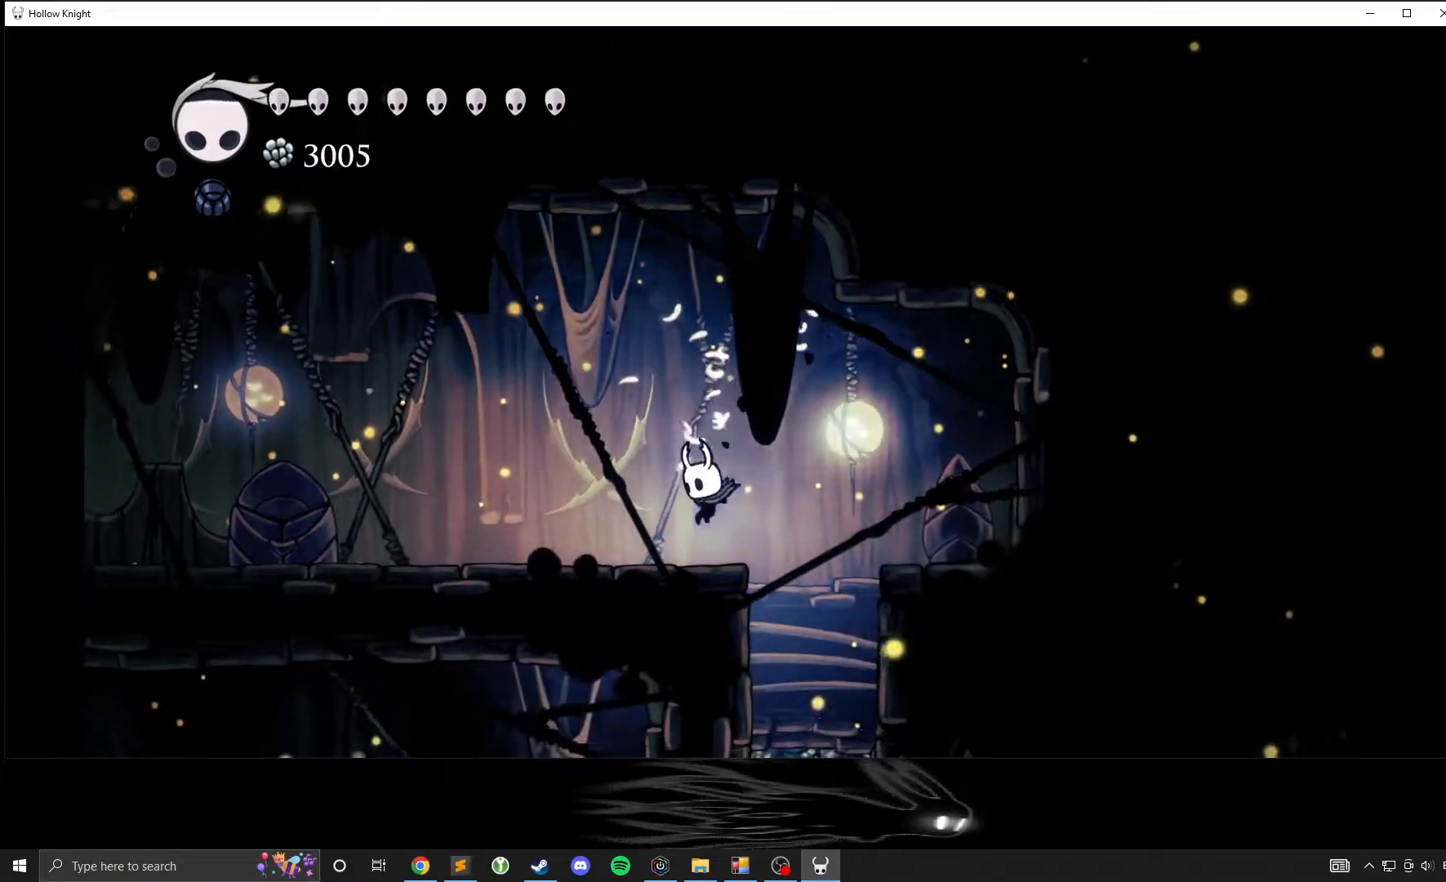
{"buttons": ["A"], "left_stick": "right", "events": [[200, "left_stick", "right"], [367, "A", "down"]]}
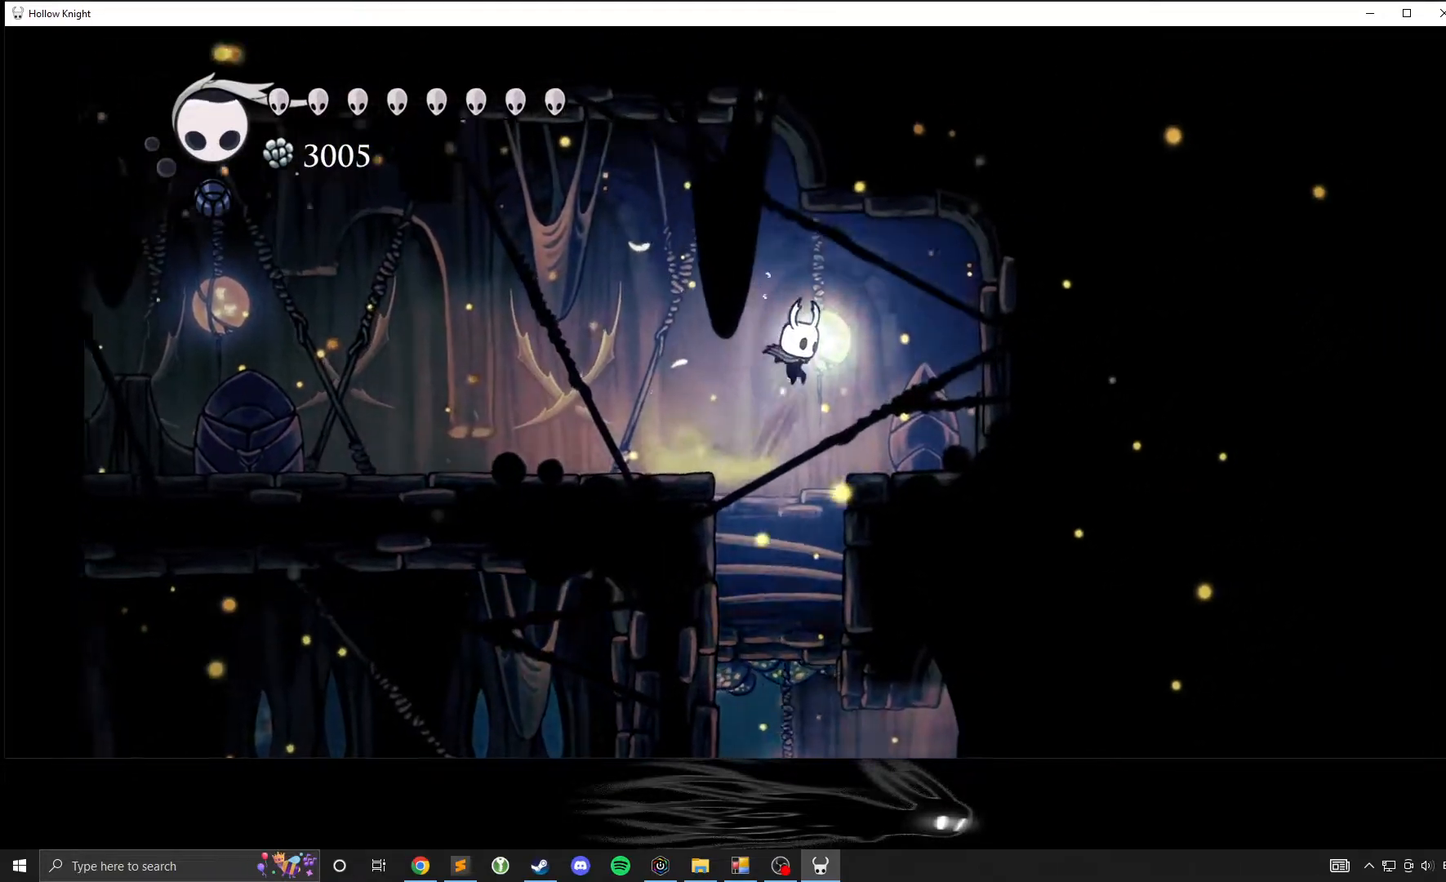
{"buttons": [], "left_stick": "right", "events": [[50, "A", "up"], [317, "X", "down"], [500, "X", "up"]]}
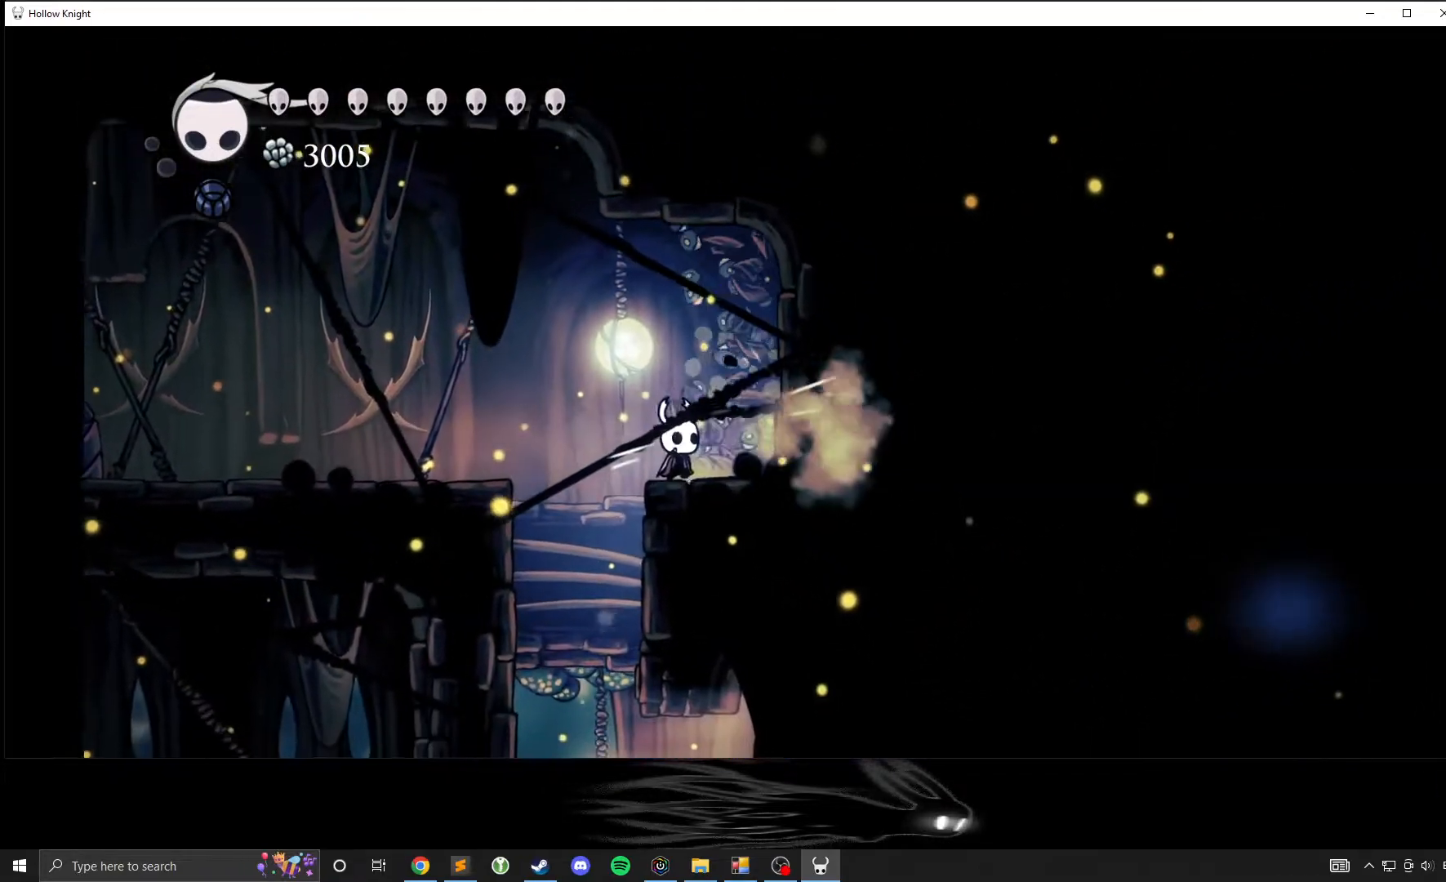
{"buttons": [], "left_stick": "center", "events": [[400, "left_stick", "center"]]}
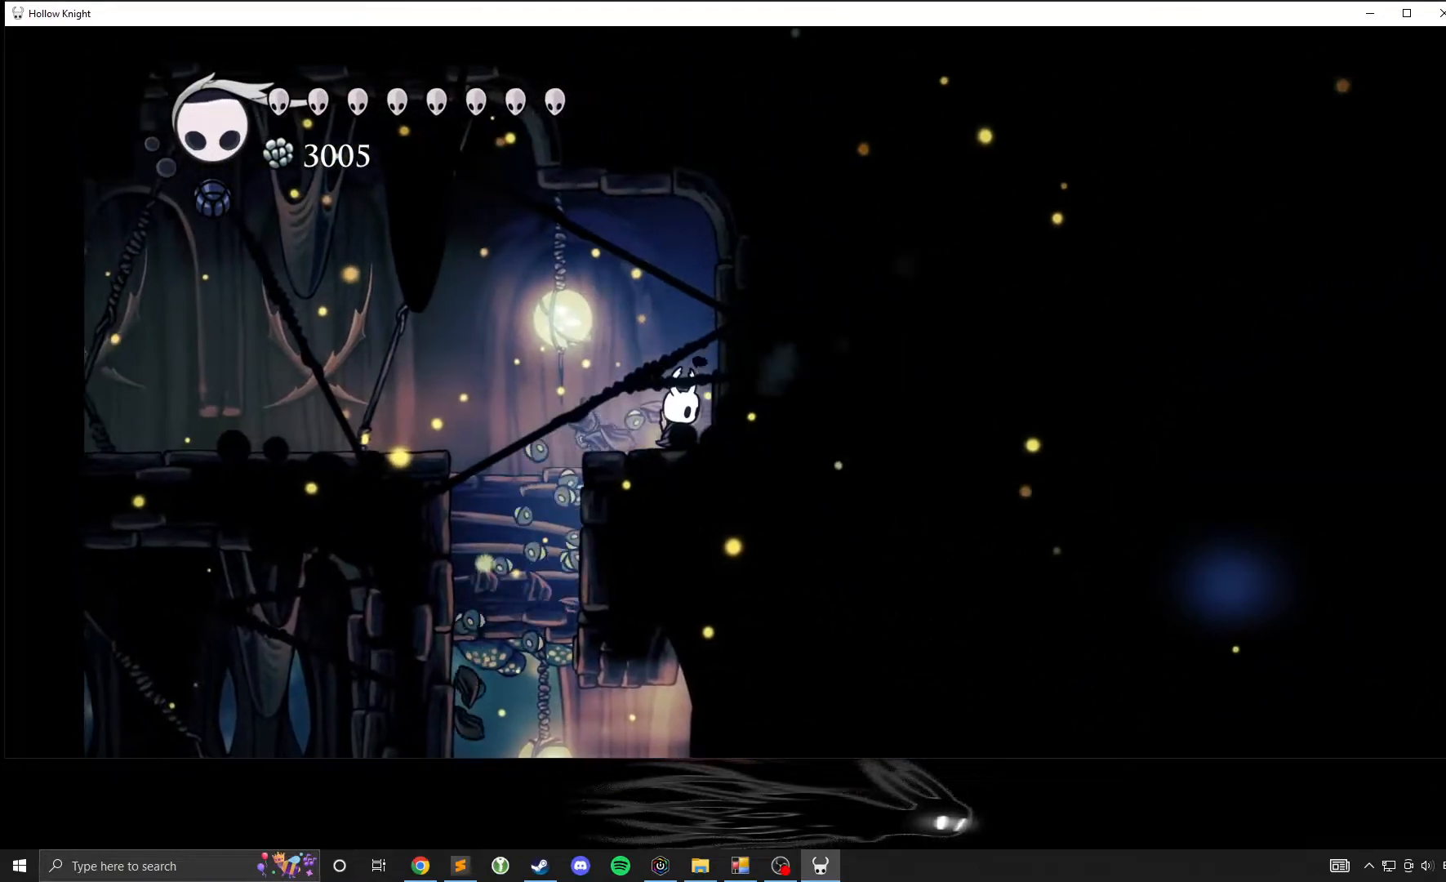
{"buttons": [], "left_stick": "left", "events": [[67, "left_stick", "left"]]}
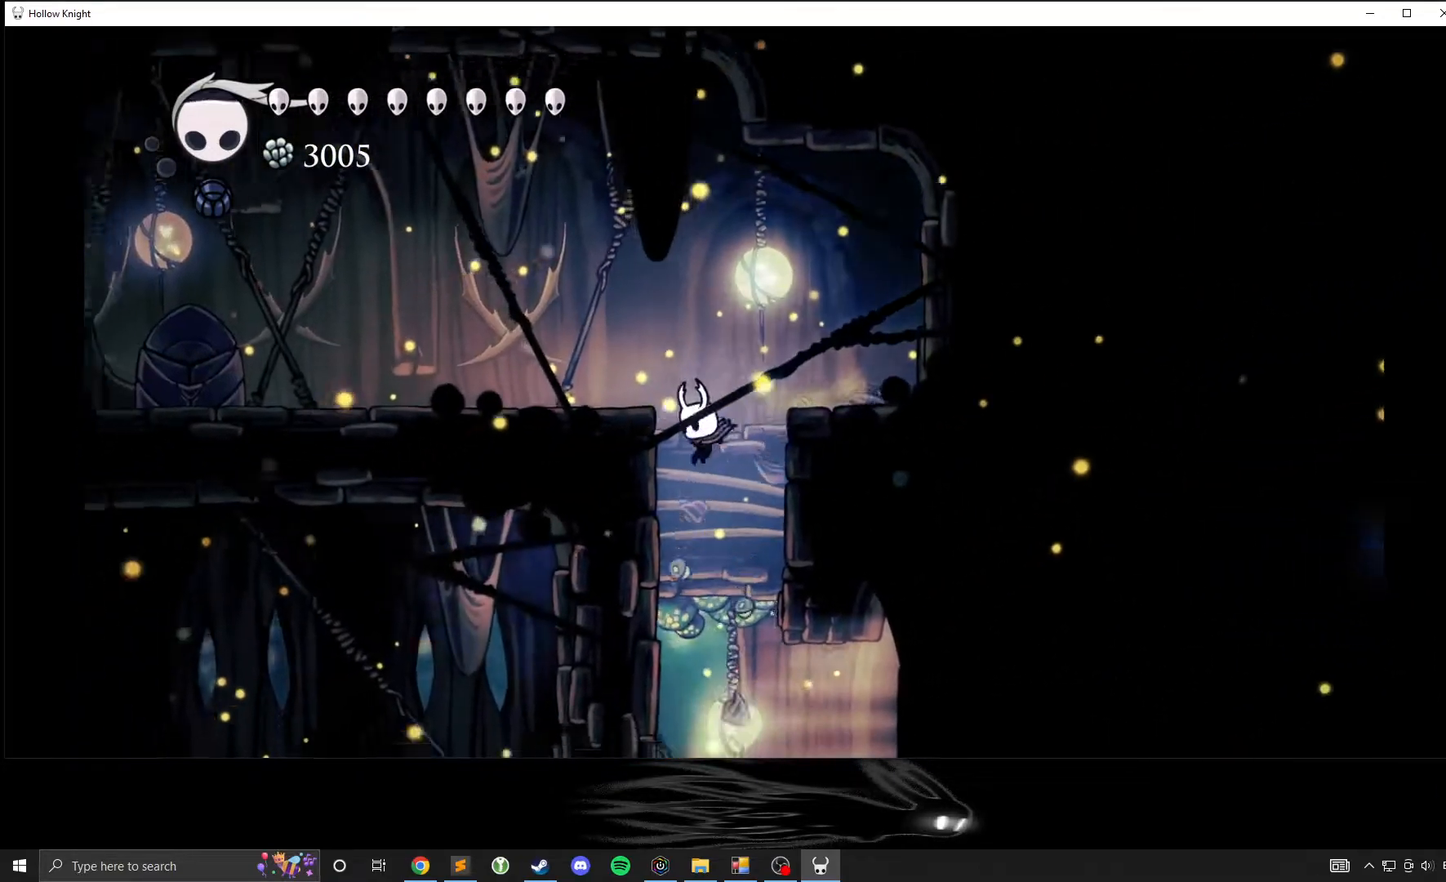
{"buttons": [], "left_stick": "left", "events": [[150, "X", "down"], [300, "X", "up"]]}